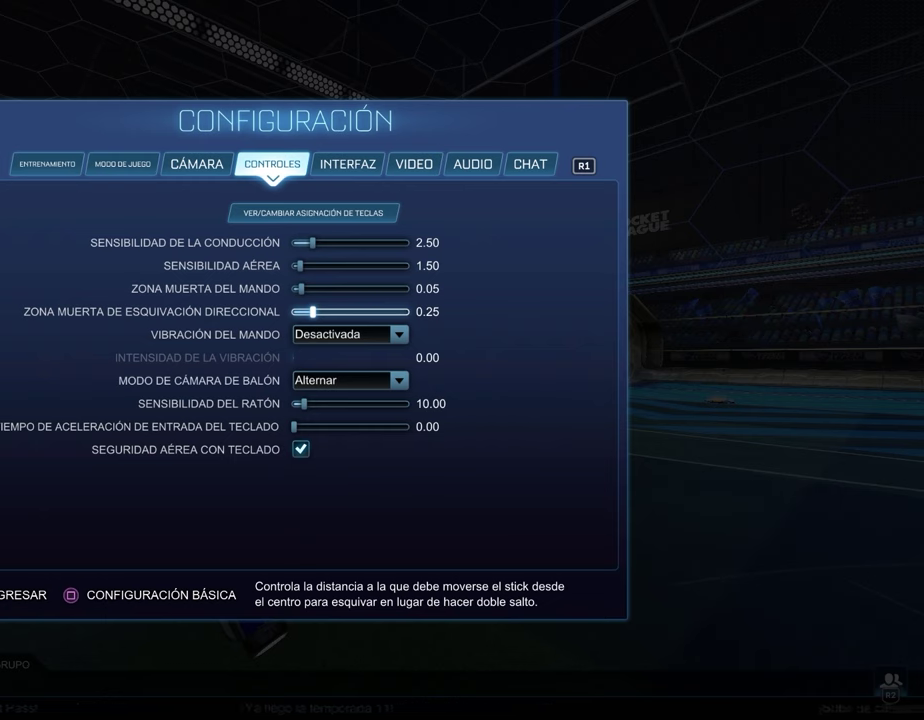
Gameplay with a controller (PlayStation layout); each line is a JSON object with the inputs held at the frame after it. "events" lists button and stick changes between this image and that frame as [ms after this image, input, new state], when the widget could be followed in between.
{"buttons": ["DPAD_RIGHT"], "left_stick": "right", "right_stick": "center", "events": [[83, "DPAD_RIGHT", "down"], [150, "left_stick", "up-right"], [333, "left_stick", "right"]]}
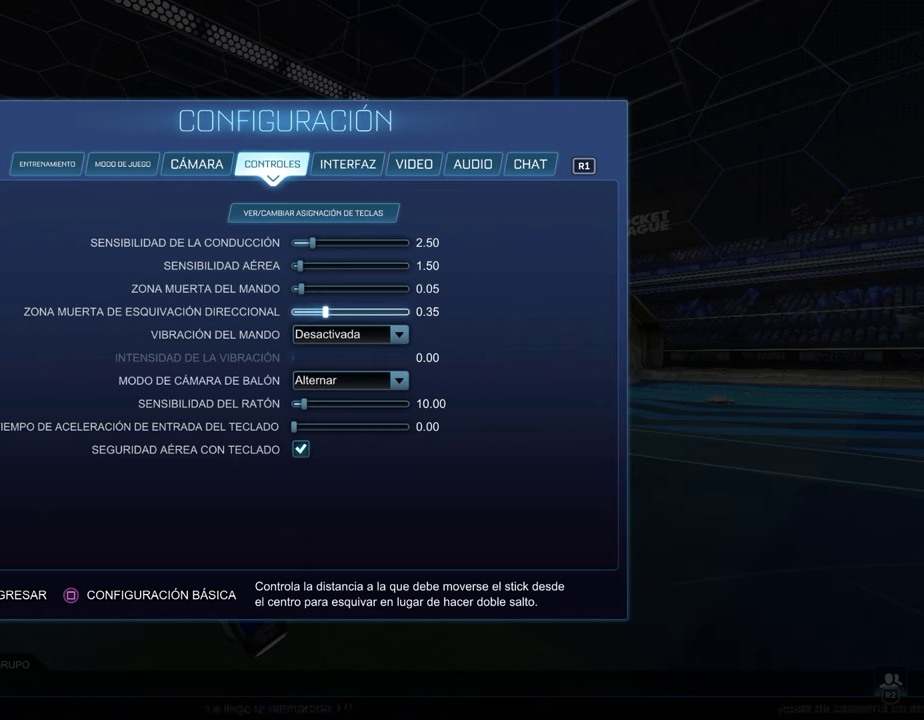
{"buttons": ["DPAD_RIGHT"], "left_stick": "center", "right_stick": "center", "events": [[367, "left_stick", "center"]]}
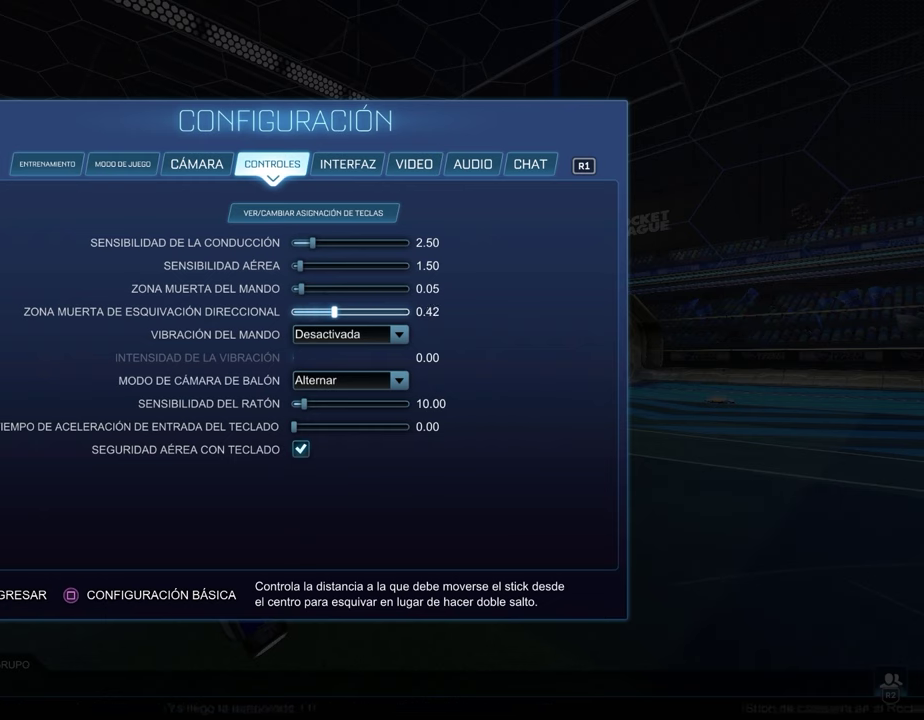
{"buttons": ["DPAD_RIGHT"], "left_stick": "center", "right_stick": "center", "events": []}
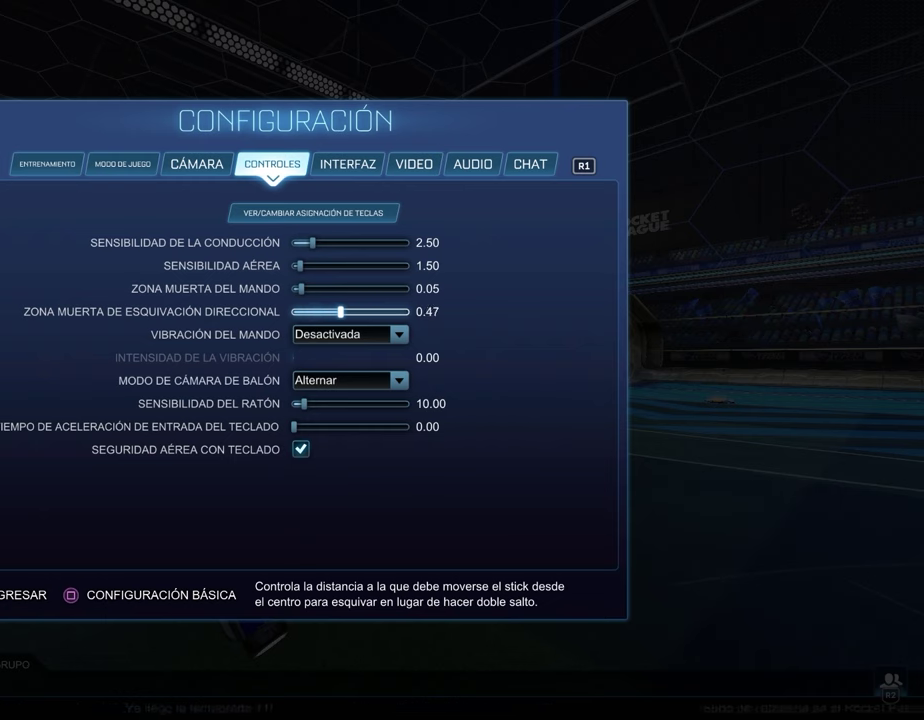
{"buttons": ["DPAD_RIGHT"], "left_stick": "center", "right_stick": "center", "events": [[33, "DPAD_RIGHT", "up"], [250, "DPAD_RIGHT", "down"], [367, "DPAD_RIGHT", "up"], [500, "DPAD_RIGHT", "down"]]}
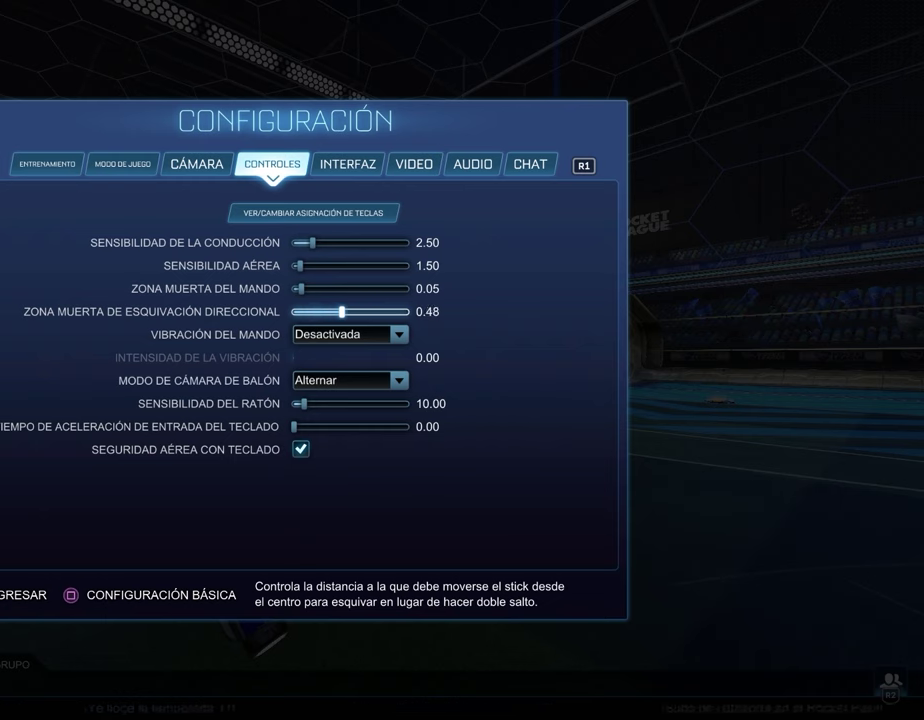
{"buttons": [], "left_stick": "center", "right_stick": "center", "events": [[117, "DPAD_RIGHT", "up"], [383, "DPAD_RIGHT", "down"], [500, "DPAD_RIGHT", "up"]]}
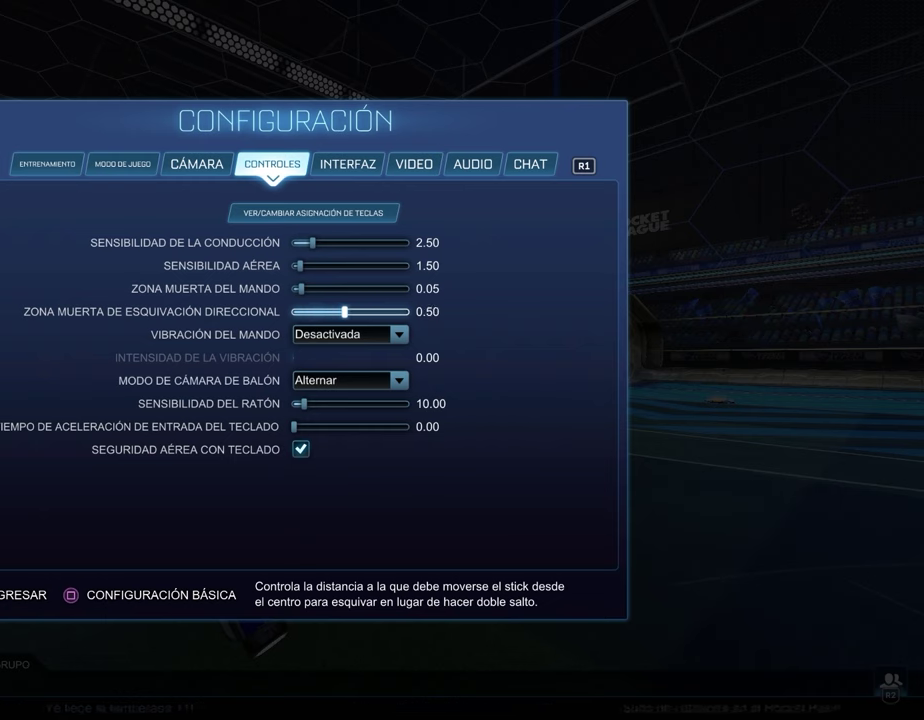
{"buttons": [], "left_stick": "center", "right_stick": "center", "events": []}
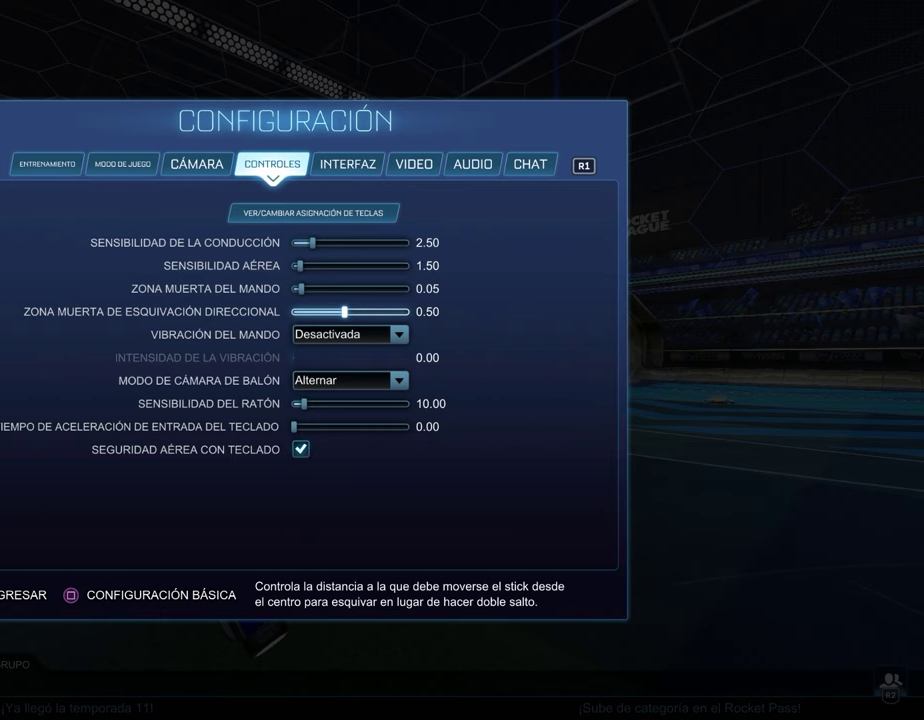
{"buttons": [], "left_stick": "center", "right_stick": "center", "events": []}
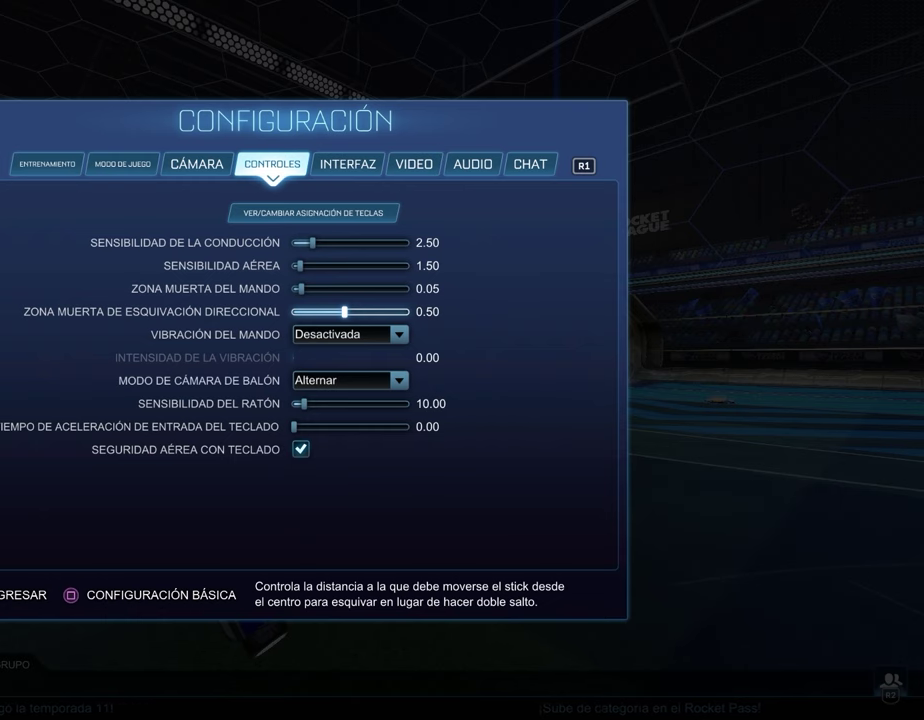
{"buttons": [], "left_stick": "center", "right_stick": "center", "events": [[300, "DPAD_DOWN", "down"], [400, "DPAD_DOWN", "up"]]}
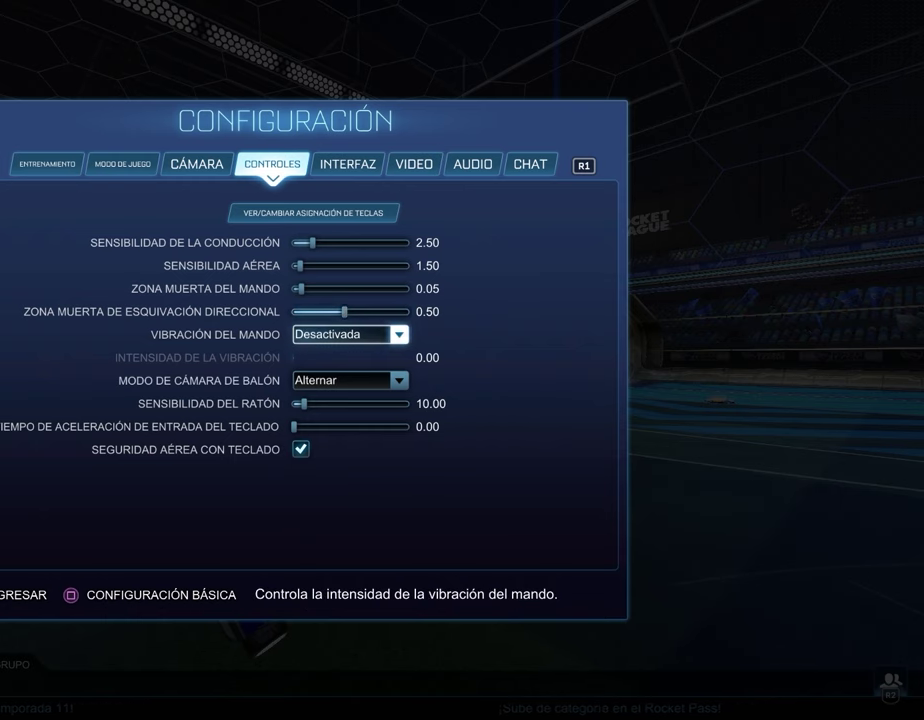
{"buttons": [], "left_stick": "center", "right_stick": "center", "events": [[50, "DPAD_UP", "down"], [133, "DPAD_UP", "up"]]}
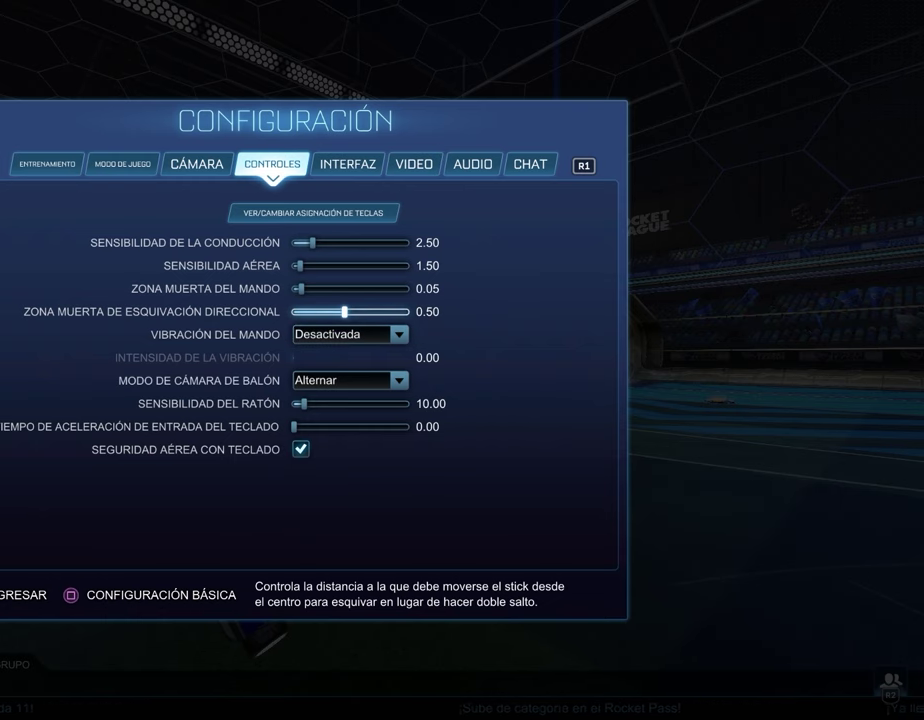
{"buttons": ["DPAD_DOWN"], "left_stick": "center", "right_stick": "center", "events": [[33, "DPAD_UP", "down"], [150, "DPAD_UP", "up"], [433, "DPAD_DOWN", "down"]]}
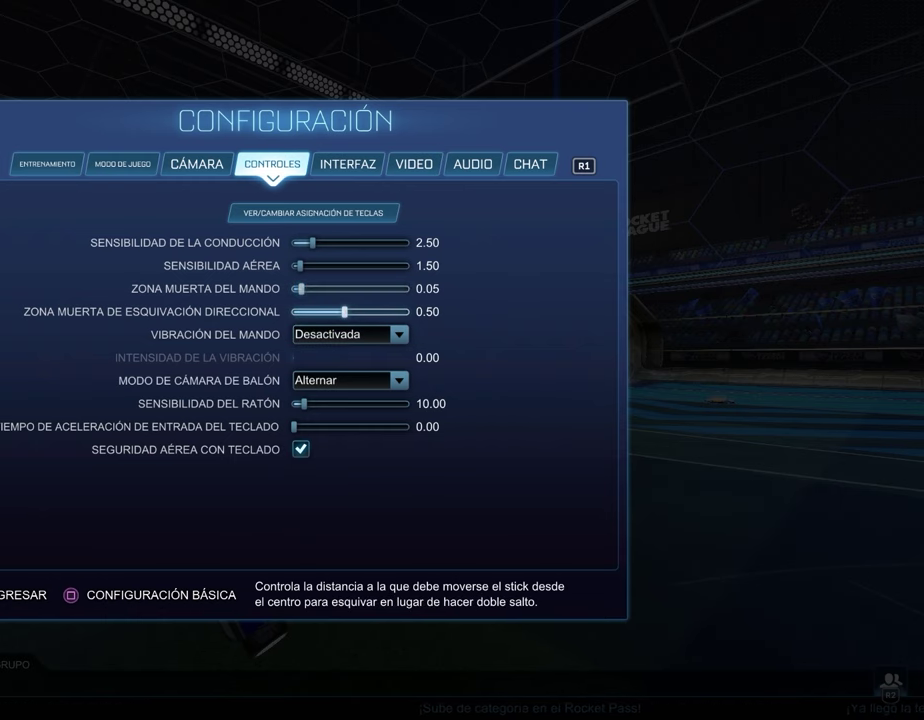
{"buttons": [], "left_stick": "center", "right_stick": "center", "events": [[33, "DPAD_DOWN", "up"]]}
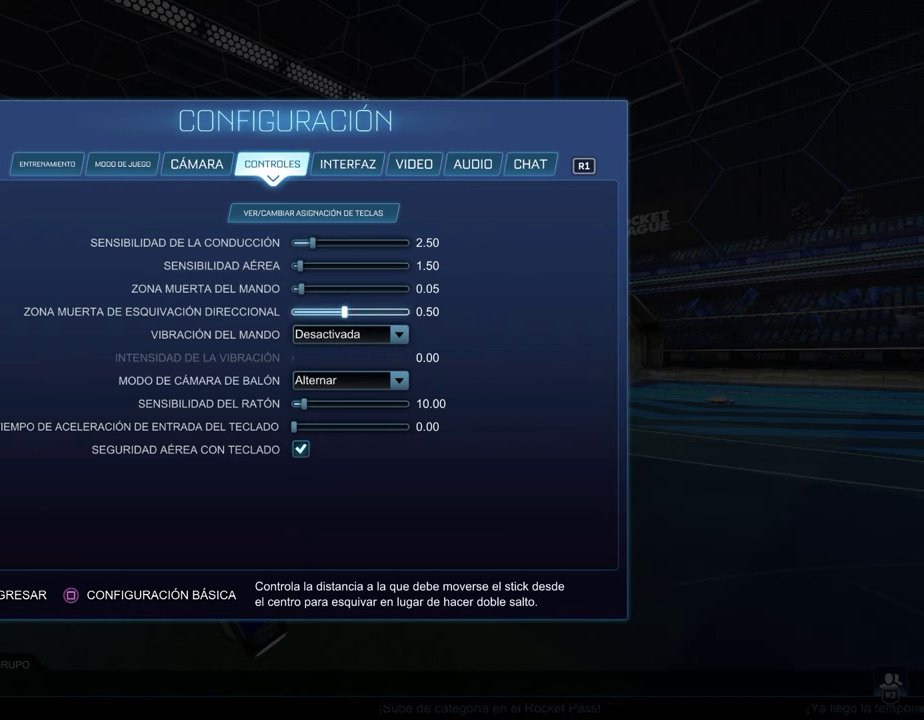
{"buttons": [], "left_stick": "center", "right_stick": "center", "events": []}
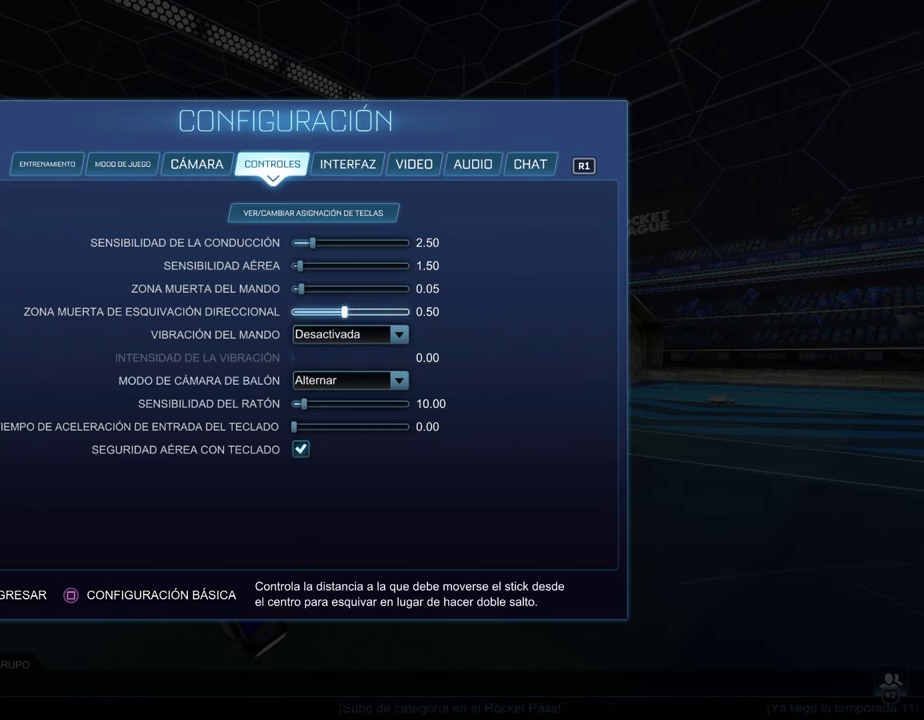
{"buttons": [], "left_stick": "center", "right_stick": "center", "events": []}
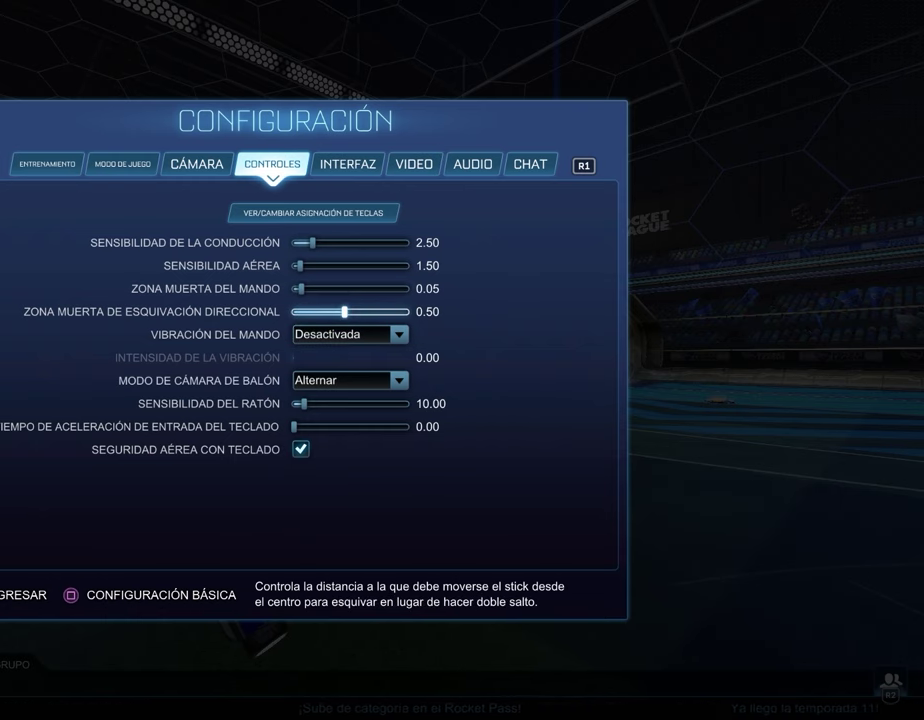
{"buttons": ["DPAD_DOWN"], "left_stick": "center", "right_stick": "center", "events": [[483, "DPAD_DOWN", "down"]]}
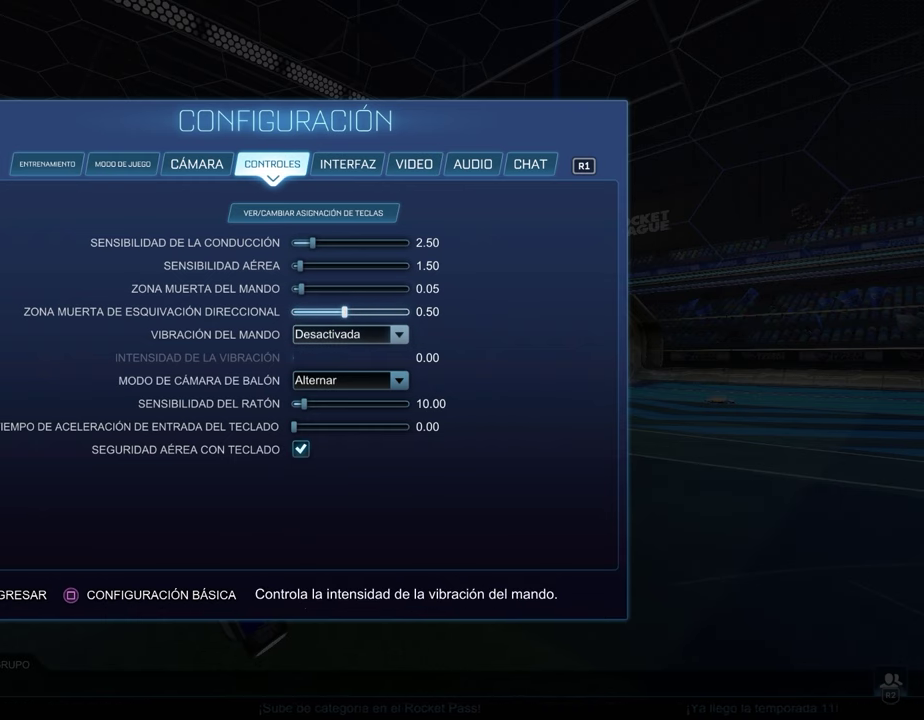
{"buttons": ["DPAD_DOWN"], "left_stick": "center", "right_stick": "center", "events": [[83, "DPAD_DOWN", "up"], [167, "DPAD_UP", "down"], [250, "DPAD_UP", "up"], [450, "DPAD_DOWN", "down"]]}
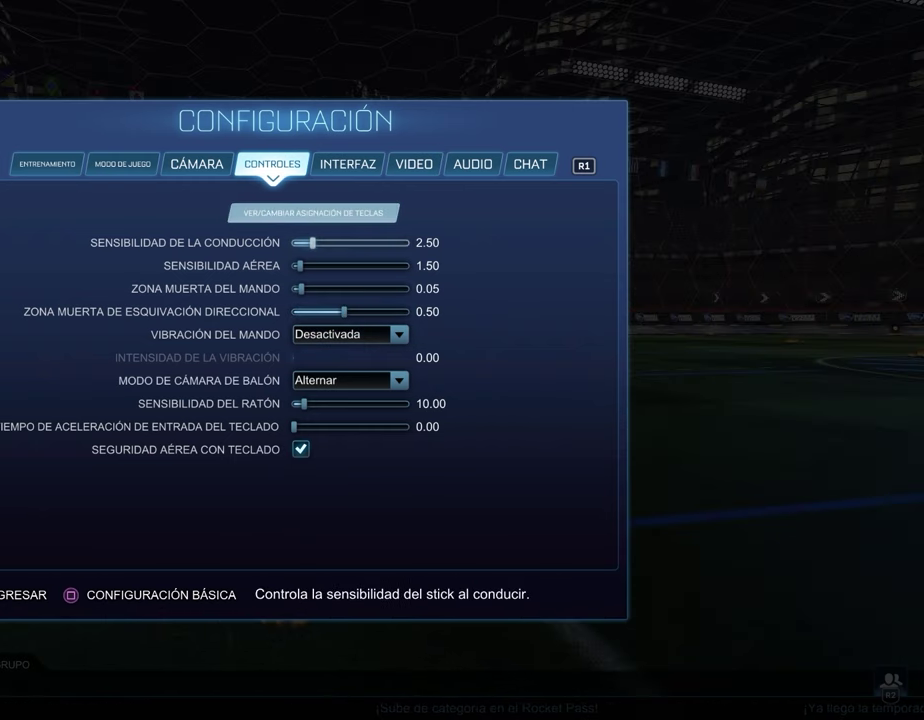
{"buttons": [], "left_stick": "center", "right_stick": "center", "events": [[317, "DPAD_DOWN", "up"]]}
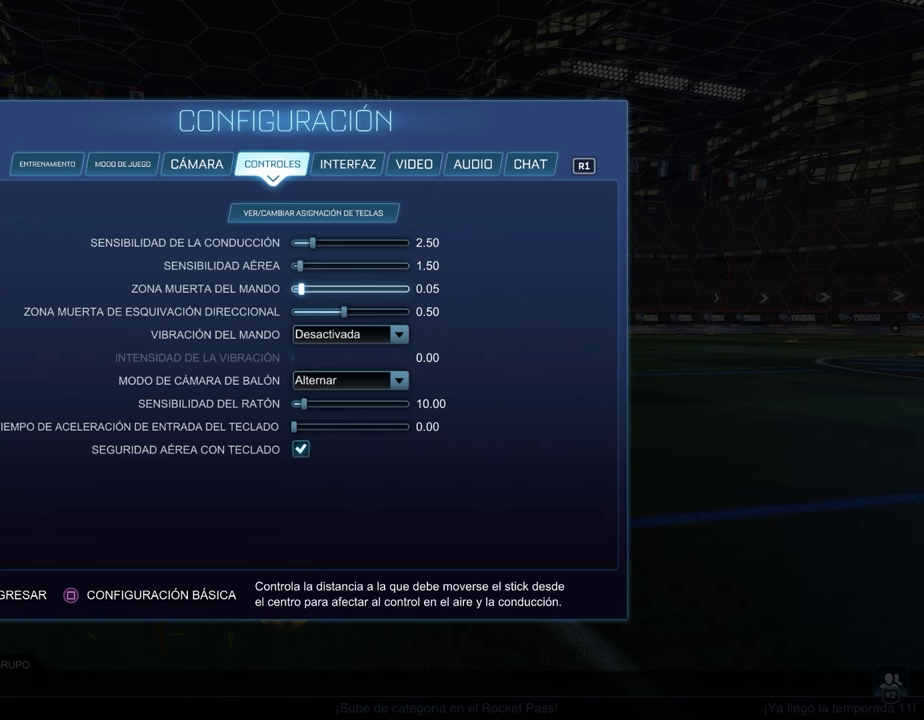
{"buttons": [], "left_stick": "center", "right_stick": "center", "events": [[17, "DPAD_DOWN", "down"], [117, "DPAD_DOWN", "up"], [183, "DPAD_DOWN", "down"], [283, "DPAD_DOWN", "up"]]}
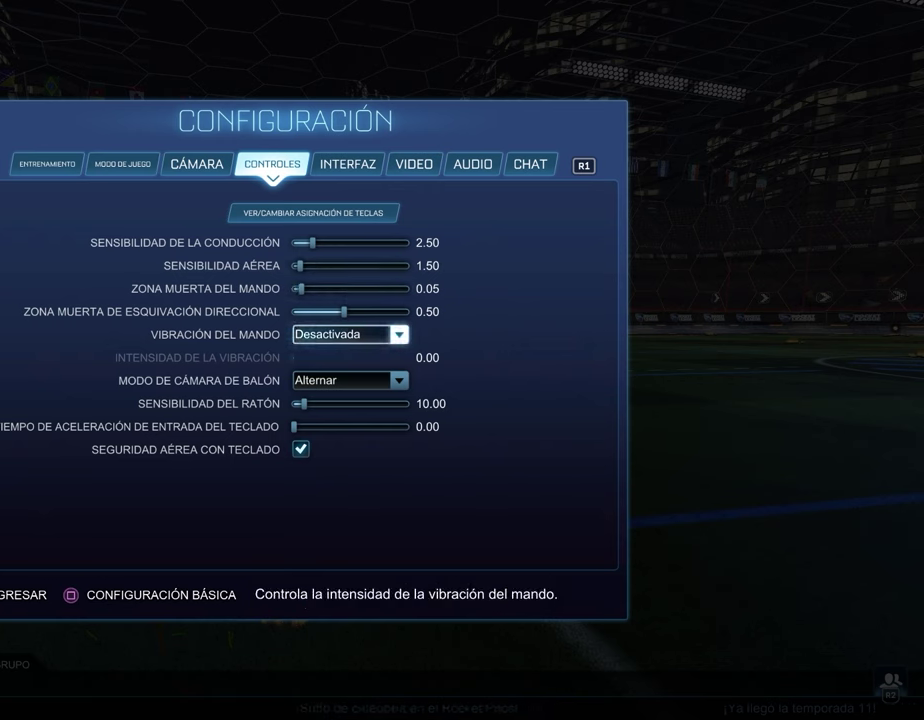
{"buttons": ["DPAD_UP"], "left_stick": "center", "right_stick": "center", "events": [[150, "DPAD_UP", "down"]]}
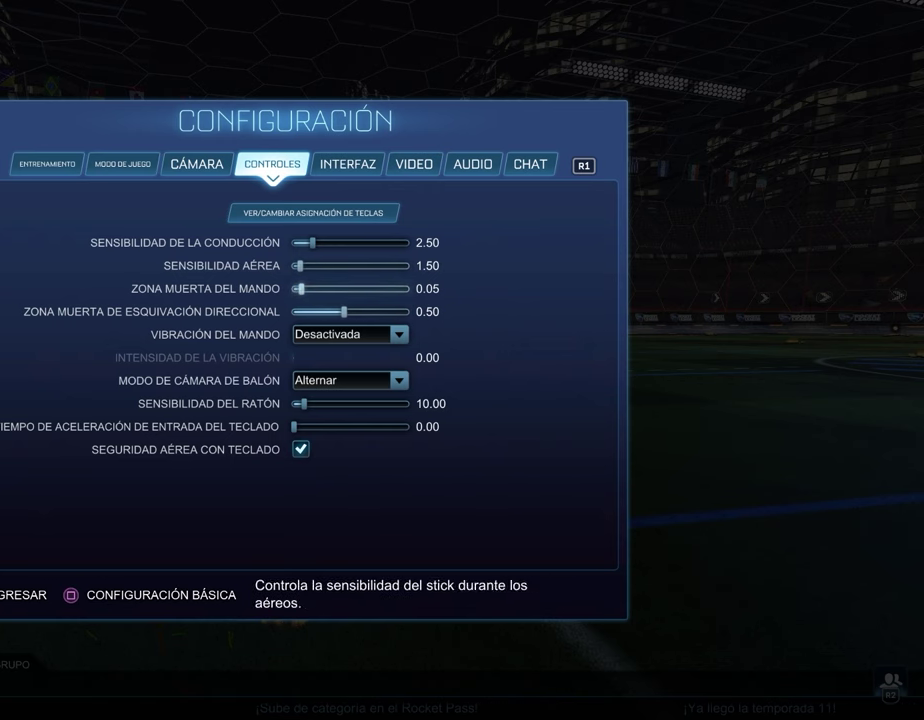
{"buttons": [], "left_stick": "center", "right_stick": "center", "events": [[117, "DPAD_UP", "up"], [383, "DPAD_UP", "down"], [467, "DPAD_UP", "up"]]}
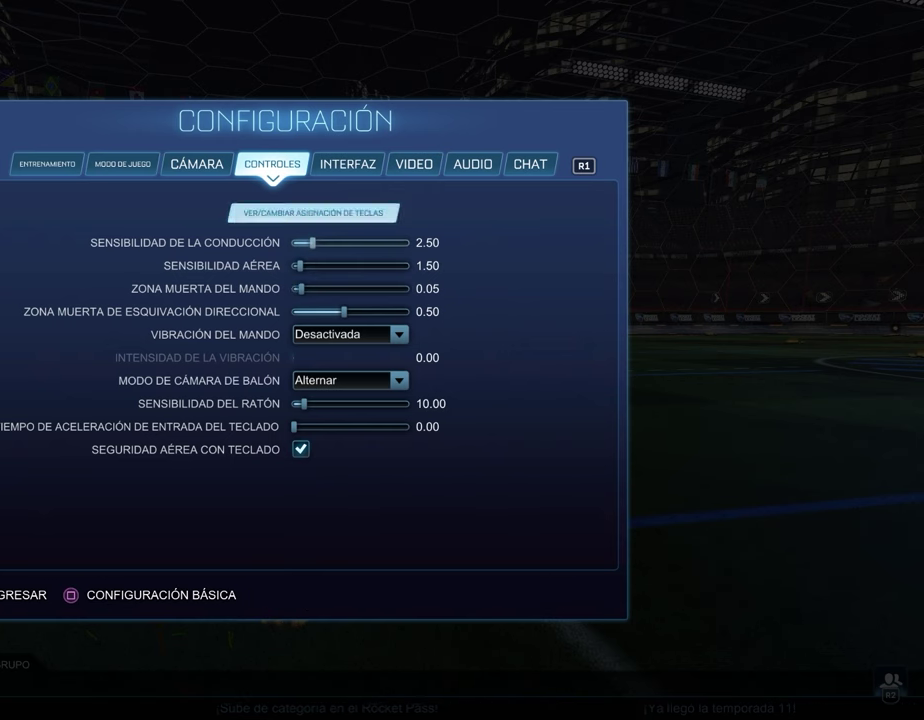
{"buttons": [], "left_stick": "center", "right_stick": "center", "events": []}
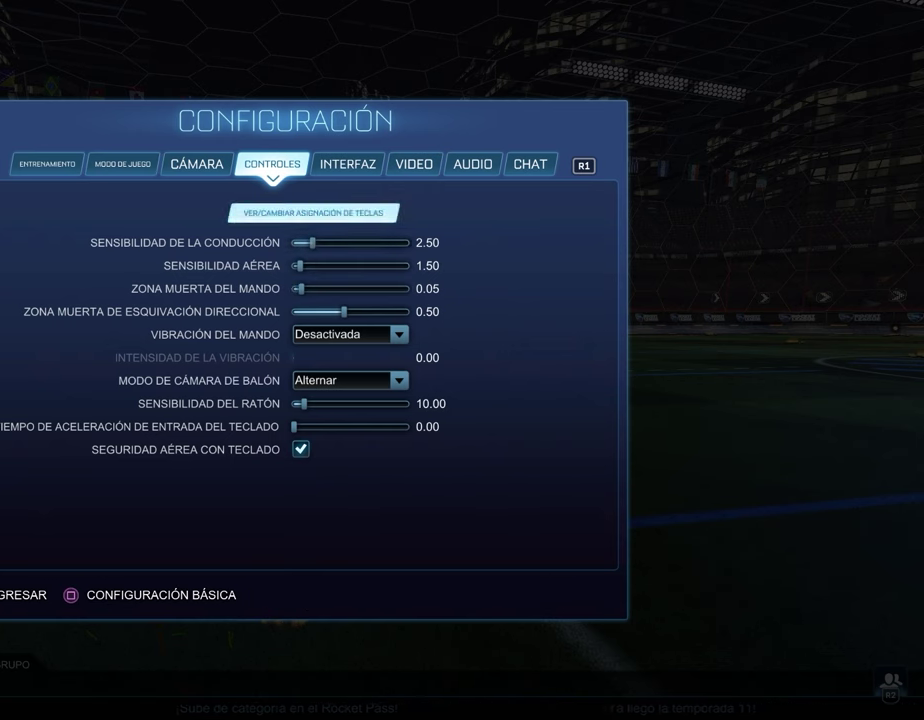
{"buttons": [], "left_stick": "center", "right_stick": "center", "events": [[150, "DPAD_DOWN", "down"], [467, "DPAD_DOWN", "up"]]}